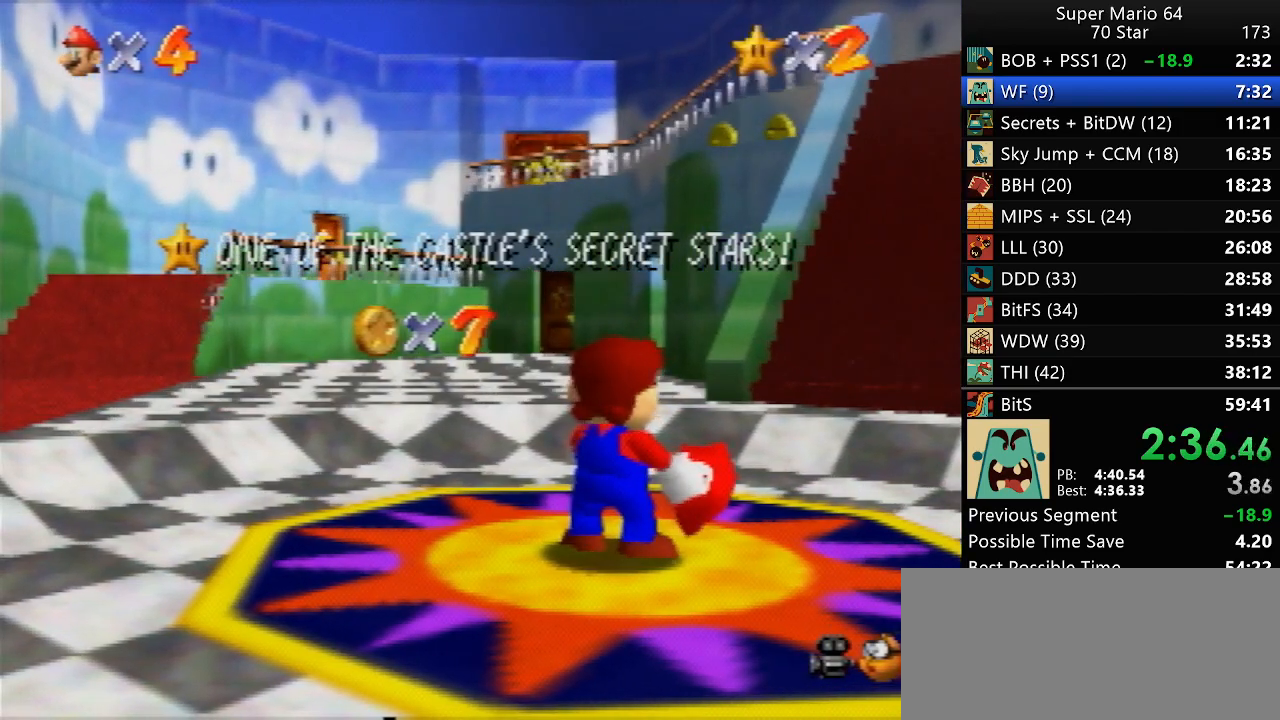
Gameplay with a controller (Nintendo layout); each line is a JSON object with the inputs held at the frame after it (dt_ms = milliseconds from this image to that frame). "events" lists button and stick changes between this image and that frame as [ms after this image, input, new state], when the widget could be followed in between. Not read: A L3 R3 X Y.
{"dt_ms": 500, "buttons": [], "left_stick": "down", "events": [[300, "left_stick", "down"], [400, "left_stick", "center"], [483, "left_stick", "down"]]}
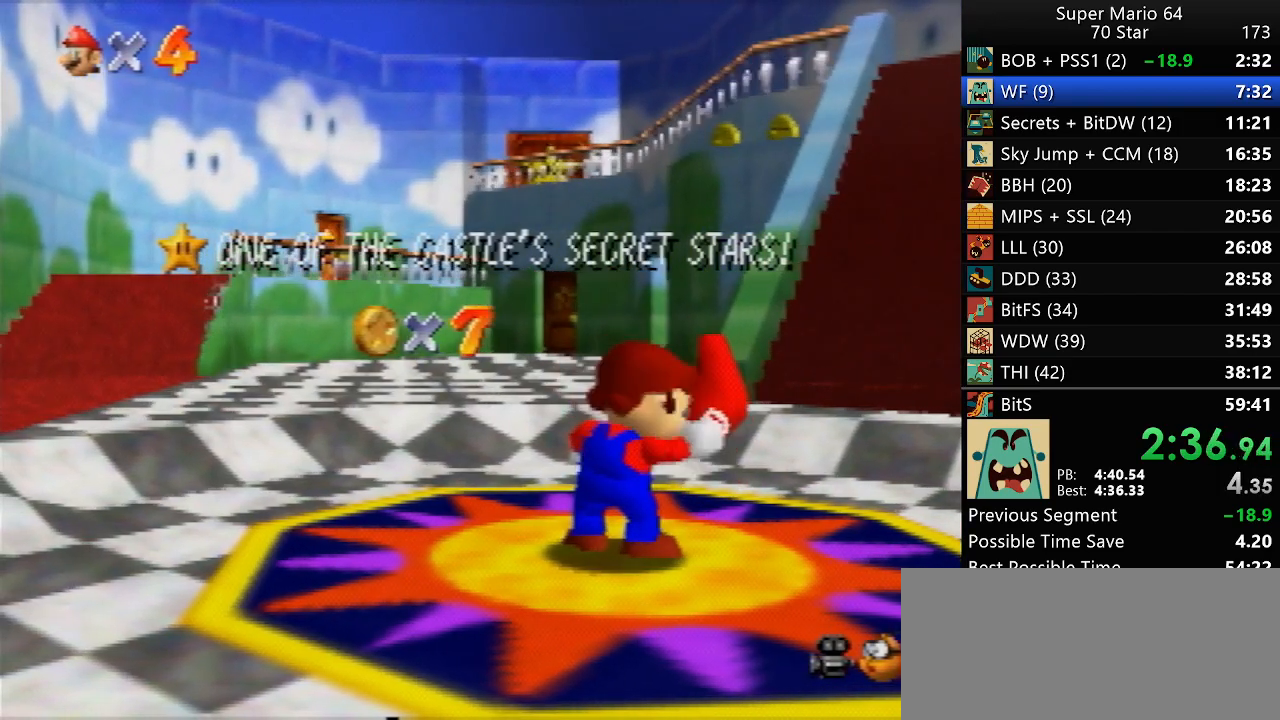
{"dt_ms": 1000, "buttons": [], "left_stick": "down", "events": [[250, "left_stick", "center"], [300, "left_stick", "down"], [917, "left_stick", "center"], [983, "left_stick", "down"]]}
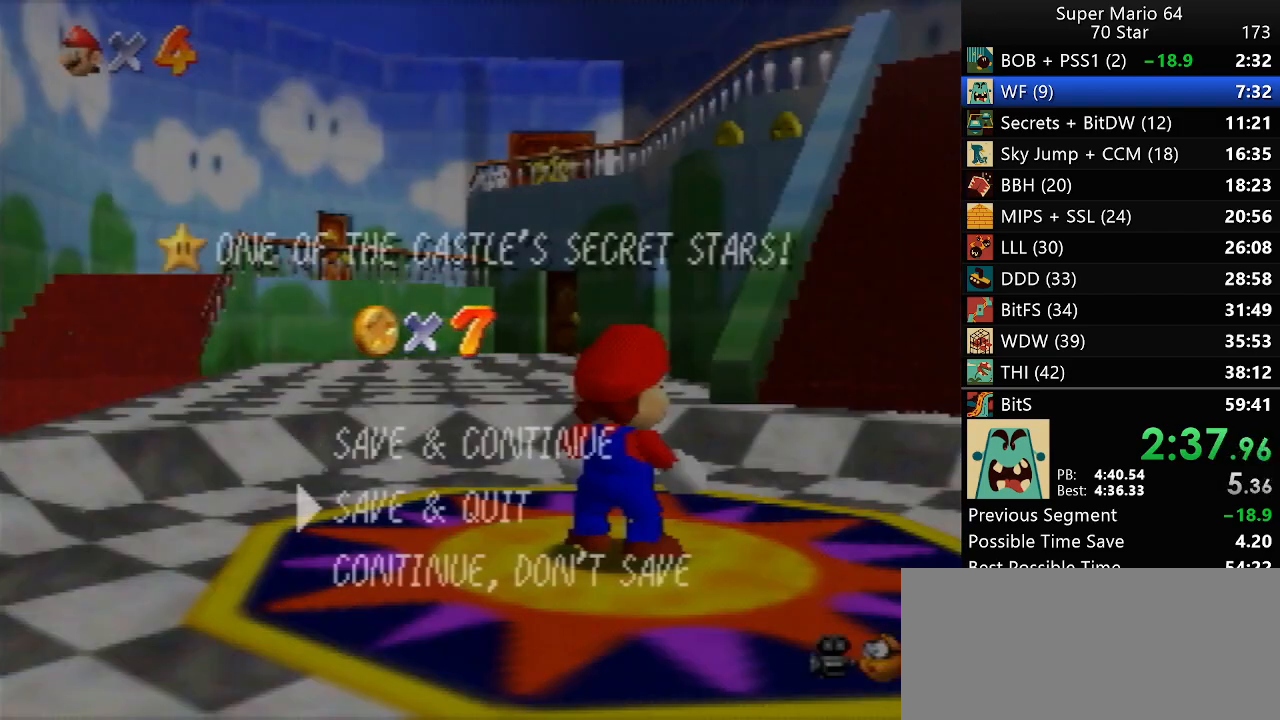
{"dt_ms": 500, "buttons": [], "left_stick": "right", "events": [[67, "left_stick", "center"], [183, "left_stick", "right"], [333, "B", "down"], [417, "B", "up"]]}
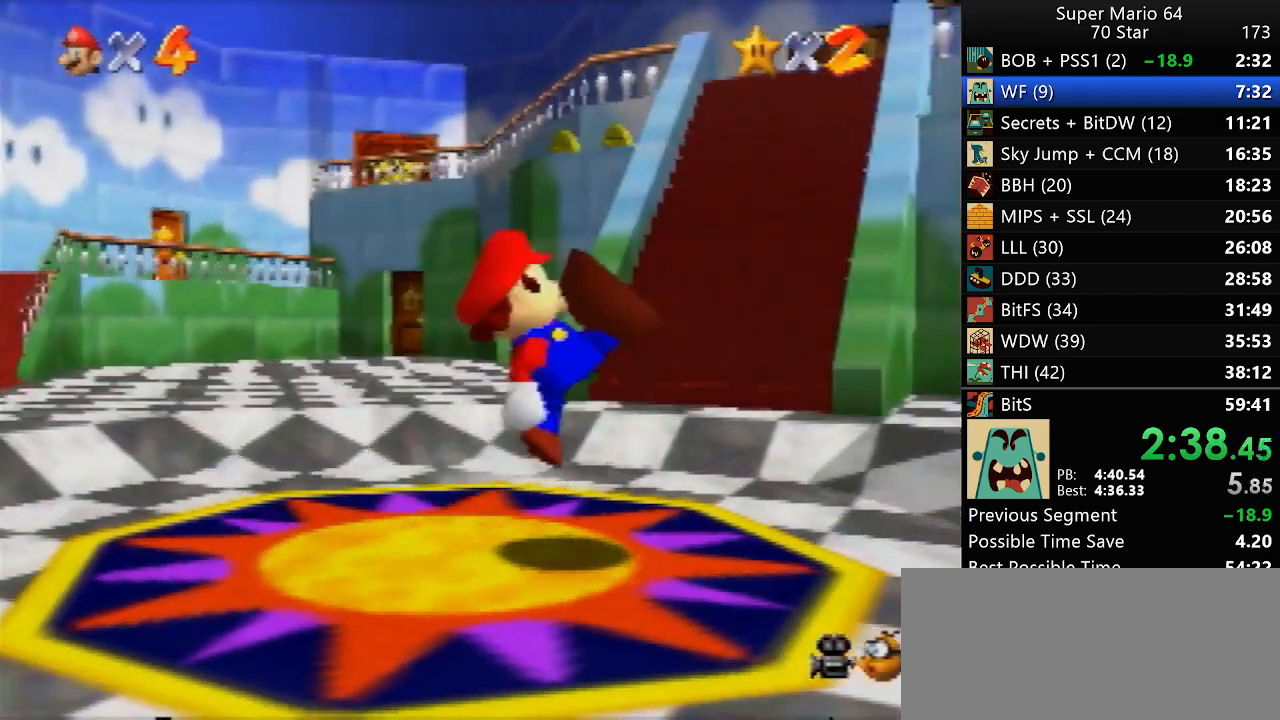
{"dt_ms": 500, "buttons": ["Z"], "left_stick": "up-right", "events": [[83, "left_stick", "up-right"], [383, "Z", "down"]]}
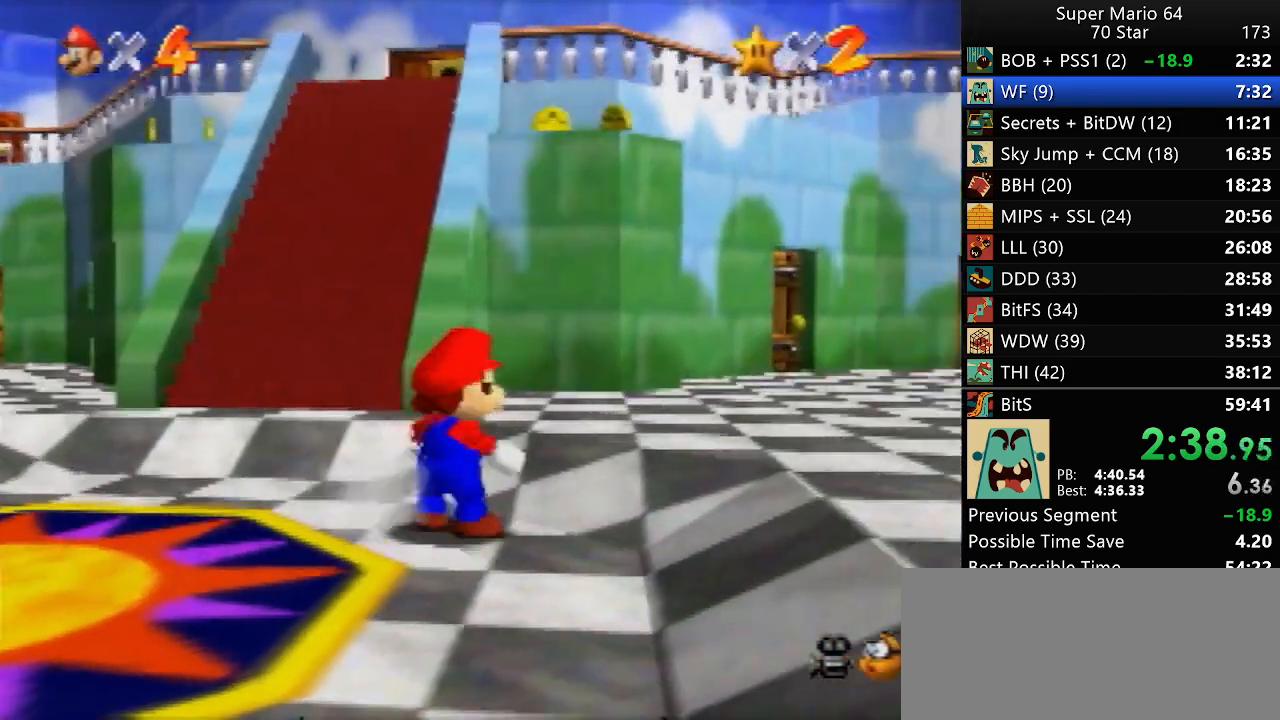
{"dt_ms": 500, "buttons": ["Z"], "left_stick": "up-right", "events": []}
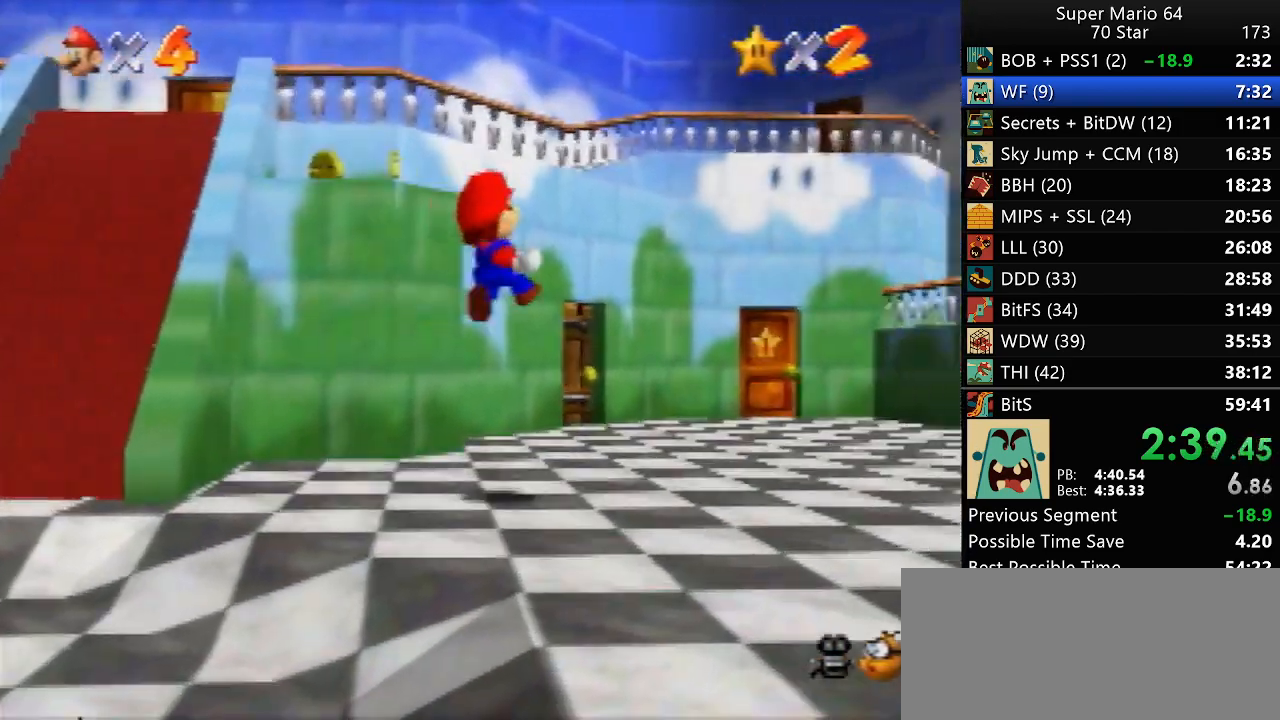
{"dt_ms": 500, "buttons": [], "left_stick": "up", "events": [[467, "Z", "up"], [467, "left_stick", "up"]]}
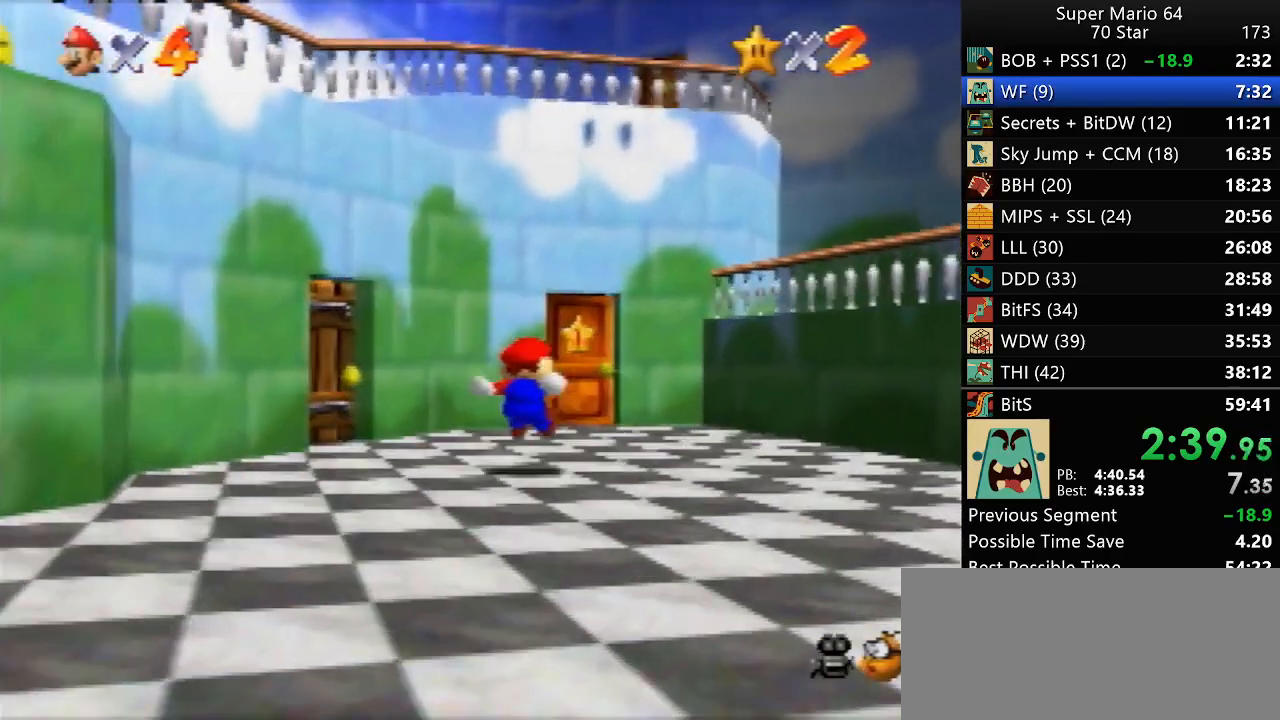
{"dt_ms": 500, "buttons": [], "left_stick": "up", "events": []}
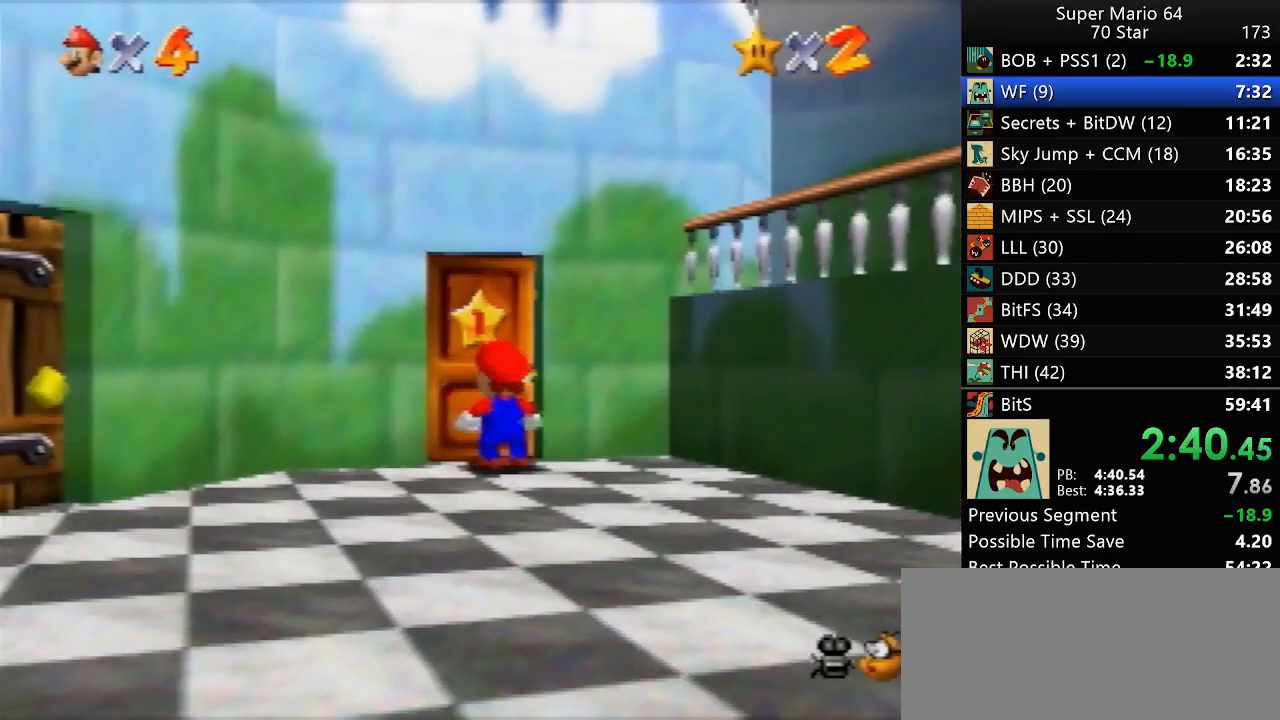
{"dt_ms": 500, "buttons": [], "left_stick": "center", "events": [[117, "left_stick", "center"]]}